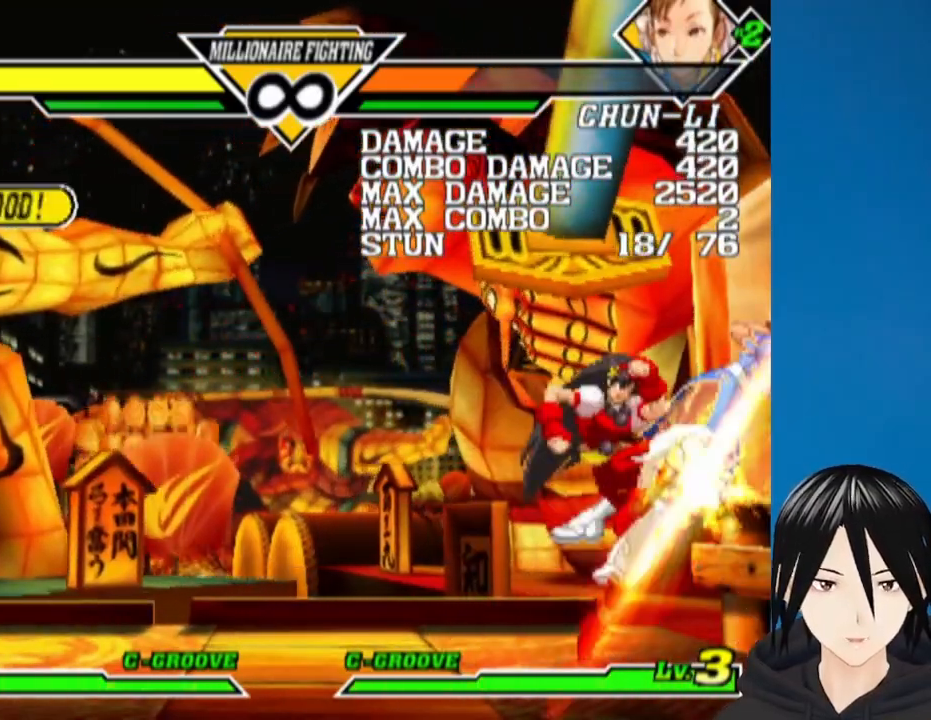
Gameplay with a controller (PlayStation layout); each line is a JSON object with the inputs held at the frame after it (dt_ms = milliseconds from this image to that frame). "events" lists button and stick changes between this image and that frame as [ms after this image, input, new state], when the widget could be followed in between.
{"dt_ms": 1000, "buttons": [], "left_stick": "center", "right_stick": "center"}
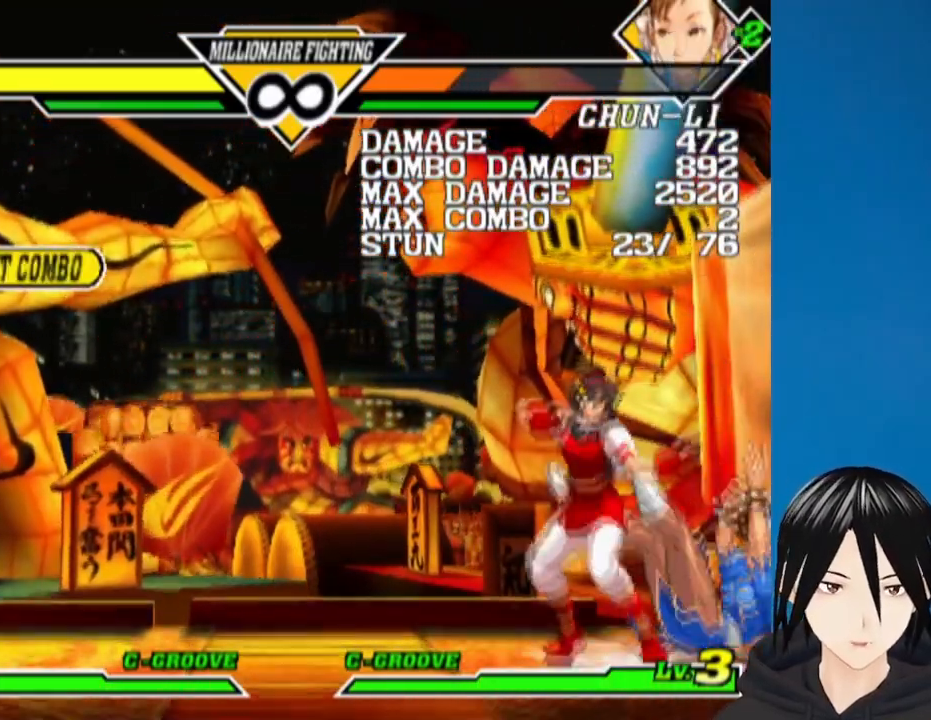
{"dt_ms": 500, "buttons": [], "left_stick": "center", "right_stick": "center", "events": [[133, "DPAD_LEFT", "down"], [283, "DPAD_LEFT", "up"]]}
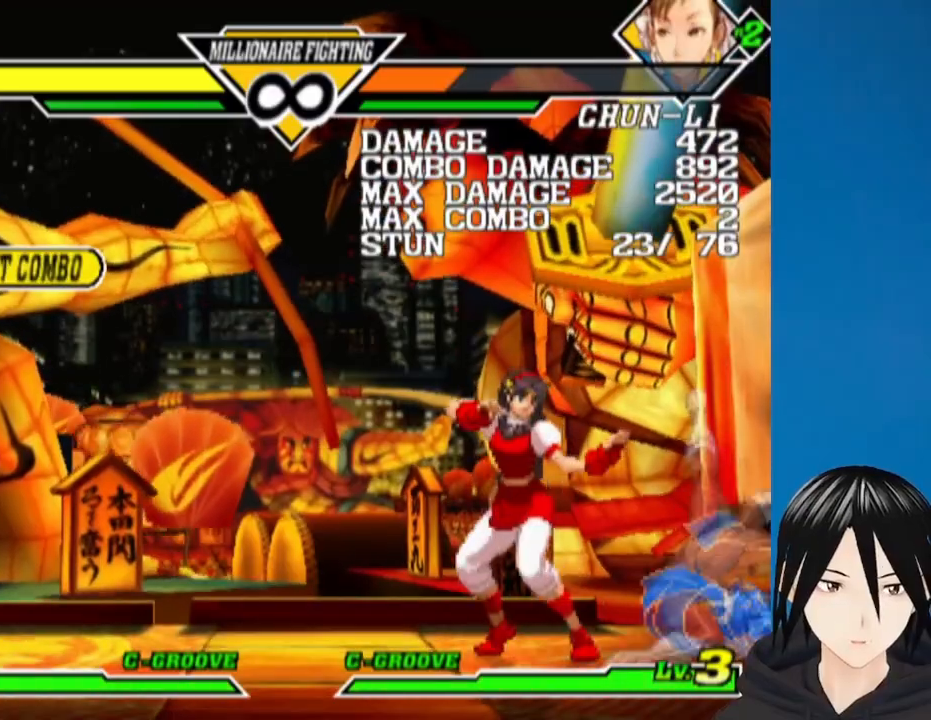
{"dt_ms": 500, "buttons": [], "left_stick": "center", "right_stick": "center", "events": [[217, "DPAD_RIGHT", "down"], [317, "CIRCLE", "down"], [467, "CIRCLE", "up"], [483, "DPAD_RIGHT", "up"]]}
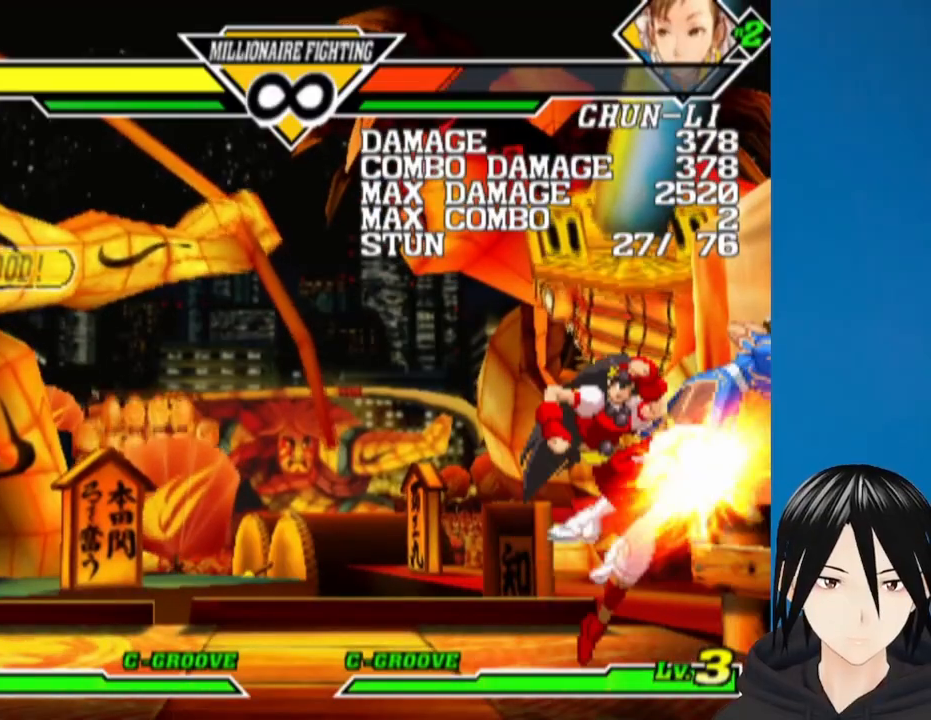
{"dt_ms": 500, "buttons": ["DPAD_RIGHT"], "left_stick": "center", "right_stick": "center", "events": [[233, "DPAD_RIGHT", "down"], [317, "DPAD_DOWN", "down"], [400, "DPAD_LEFT", "down"], [400, "DPAD_RIGHT", "up"], [450, "DPAD_DOWN", "up"], [483, "DPAD_LEFT", "up"], [500, "DPAD_RIGHT", "down"]]}
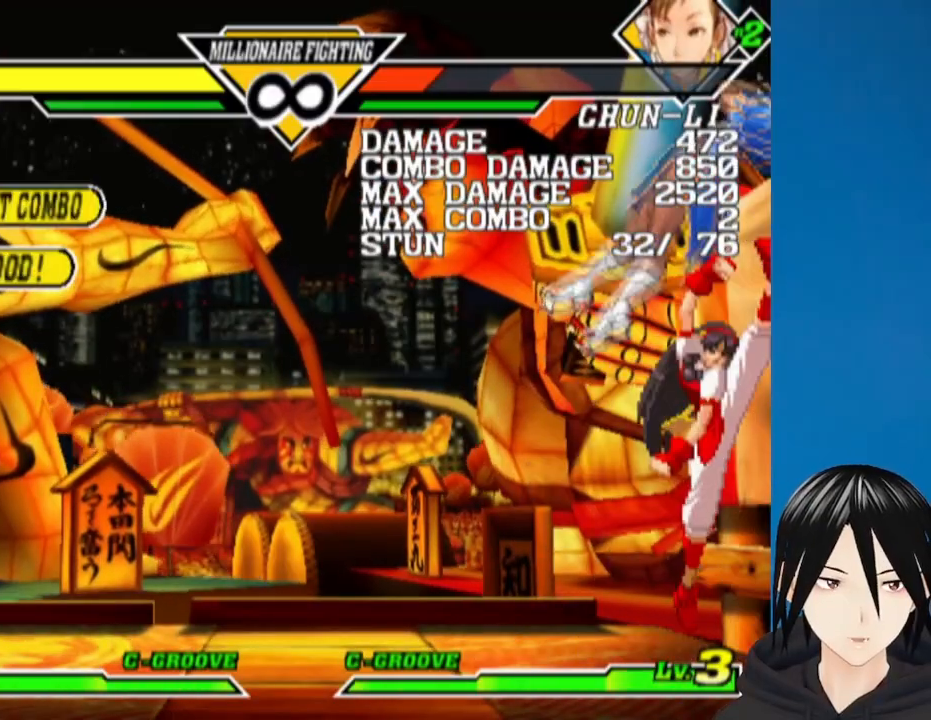
{"dt_ms": 500, "buttons": ["DPAD_RIGHT"], "left_stick": "center", "right_stick": "center", "events": [[83, "DPAD_DOWN", "down"], [150, "DPAD_LEFT", "down"], [150, "DPAD_RIGHT", "up"], [200, "DPAD_DOWN", "up"], [267, "SQUARE", "down"], [333, "DPAD_LEFT", "up"], [450, "SQUARE", "up"], [467, "DPAD_RIGHT", "down"]]}
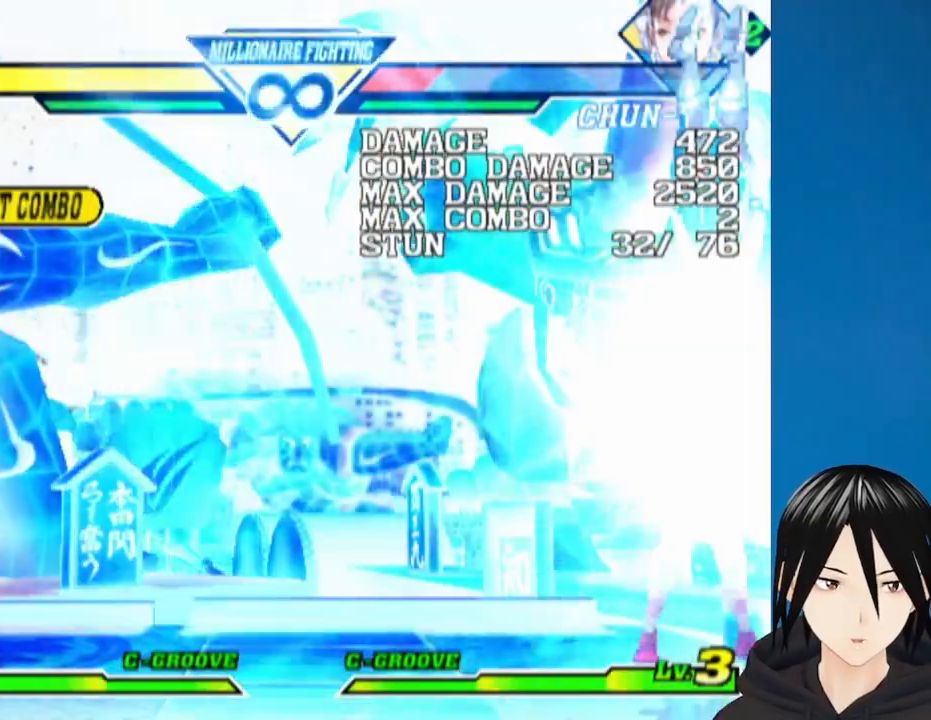
{"dt_ms": 500, "buttons": [], "left_stick": "center", "right_stick": "center", "events": [[83, "DPAD_DOWN", "down"], [83, "DPAD_RIGHT", "up"], [100, "DPAD_DOWN", "up"]]}
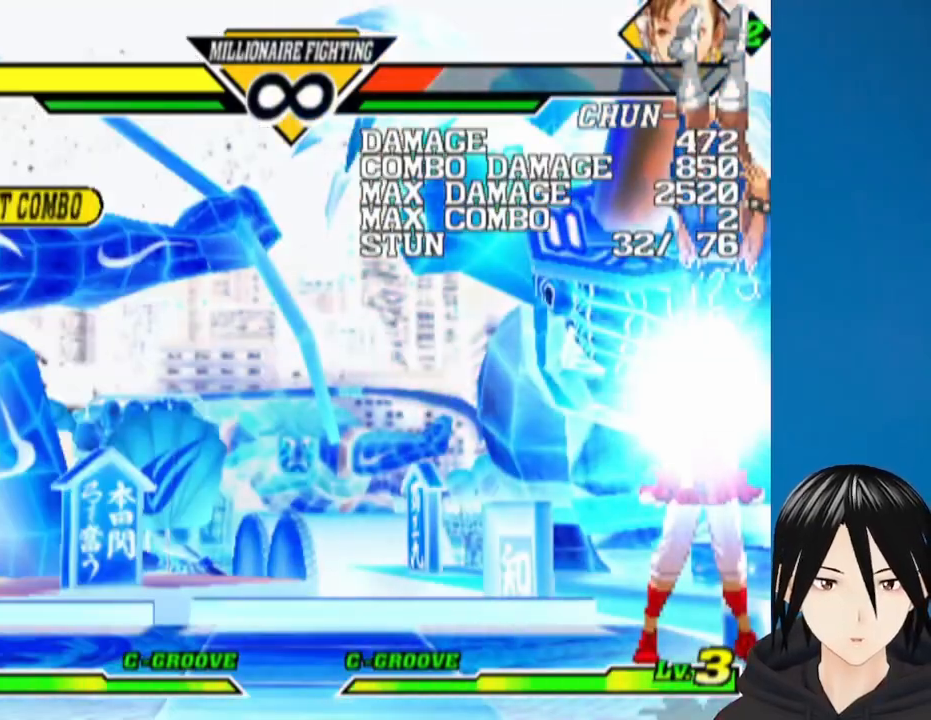
{"dt_ms": 500, "buttons": [], "left_stick": "center", "right_stick": "center", "events": []}
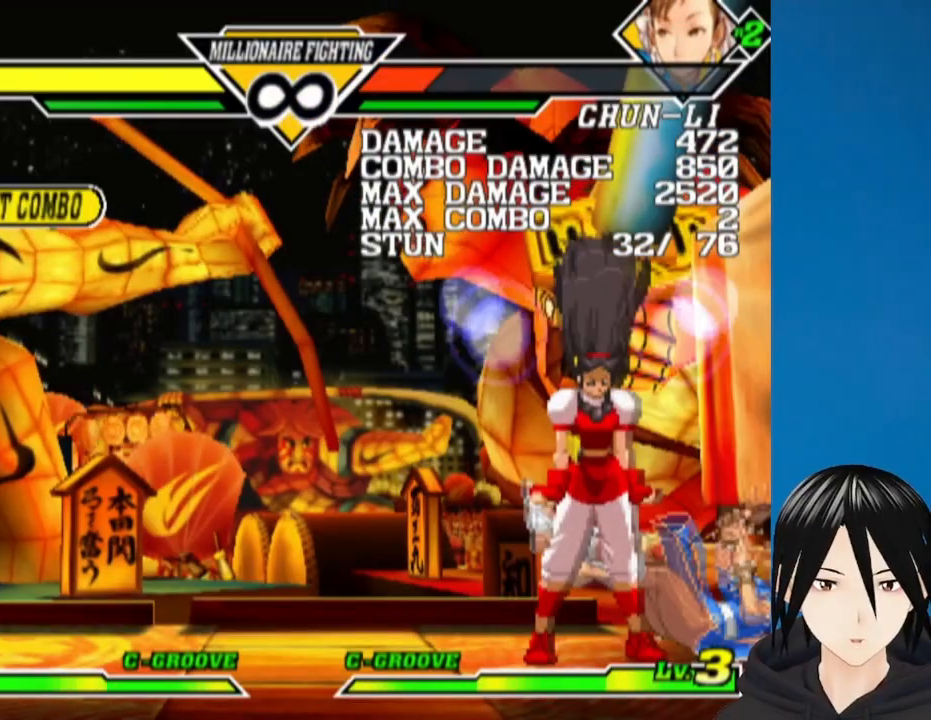
{"dt_ms": 500, "buttons": [], "left_stick": "center", "right_stick": "center", "events": []}
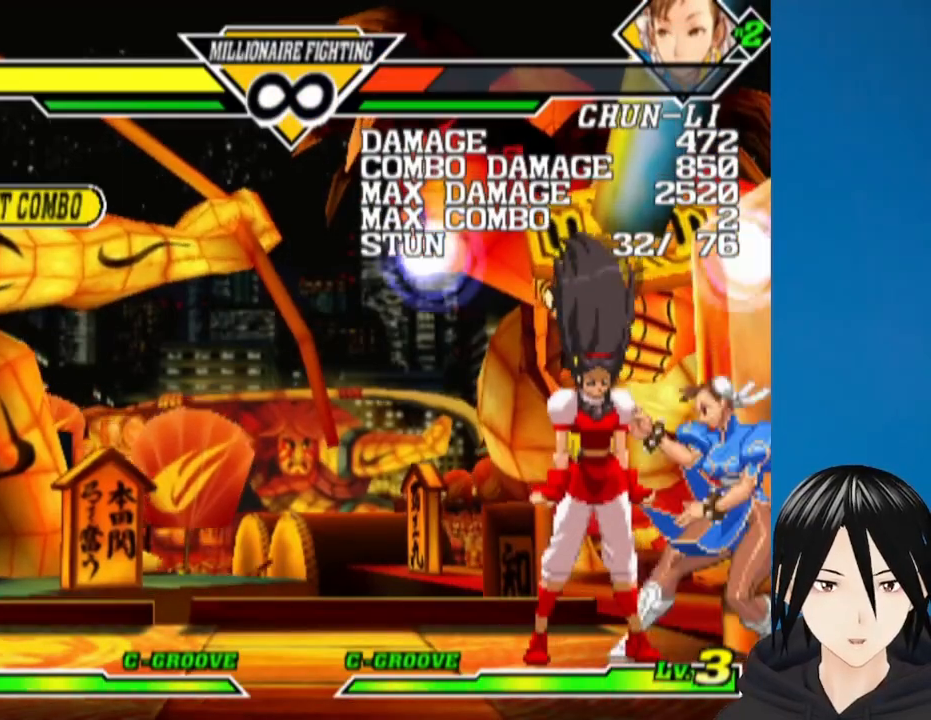
{"dt_ms": 500, "buttons": ["DPAD_DOWN"], "left_stick": "center", "right_stick": "center", "events": [[250, "DPAD_DOWN", "down"]]}
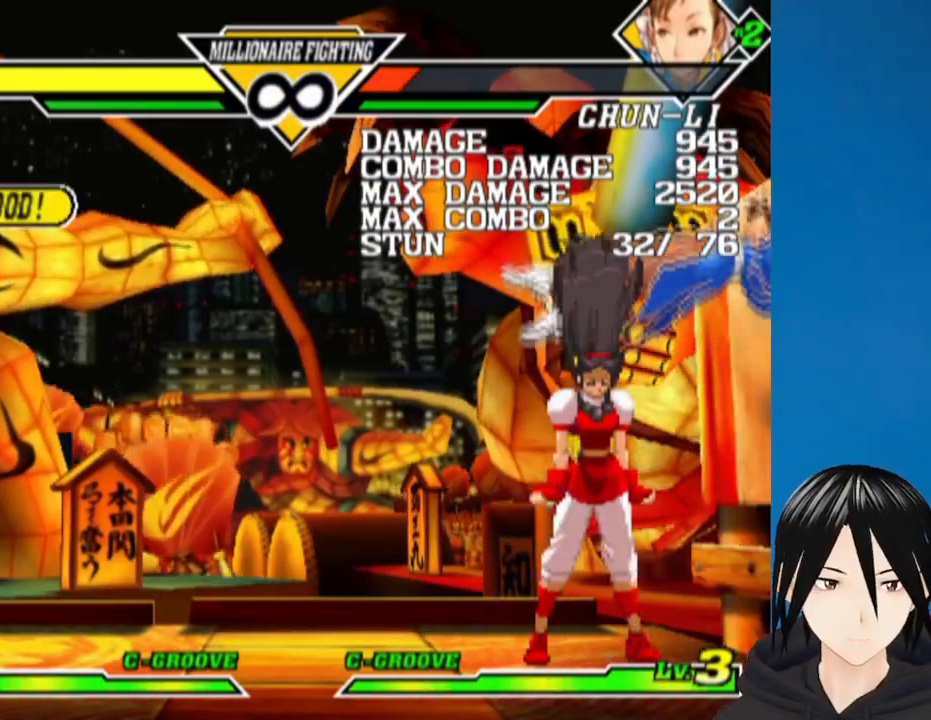
{"dt_ms": 500, "buttons": [], "left_stick": "center", "right_stick": "center", "events": [[167, "DPAD_DOWN", "up"], [267, "DPAD_DOWN", "down"], [283, "DPAD_RIGHT", "down"], [450, "DPAD_RIGHT", "up"], [467, "DPAD_DOWN", "up"]]}
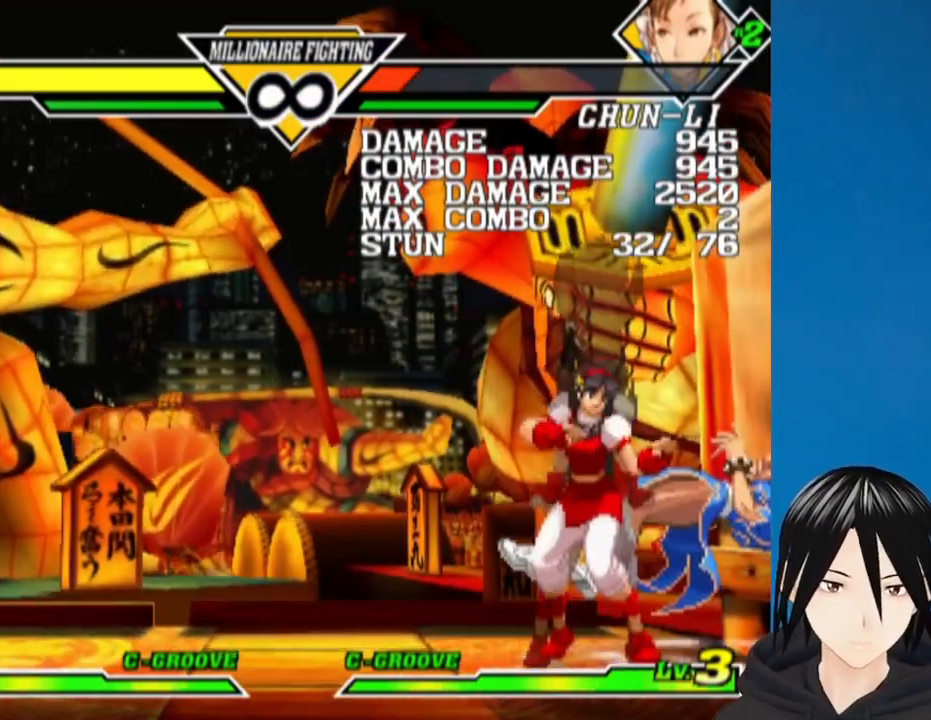
{"dt_ms": 500, "buttons": ["DPAD_RIGHT"], "left_stick": "center", "right_stick": "center", "events": [[133, "DPAD_LEFT", "down"], [400, "DPAD_LEFT", "up"], [500, "DPAD_RIGHT", "down"]]}
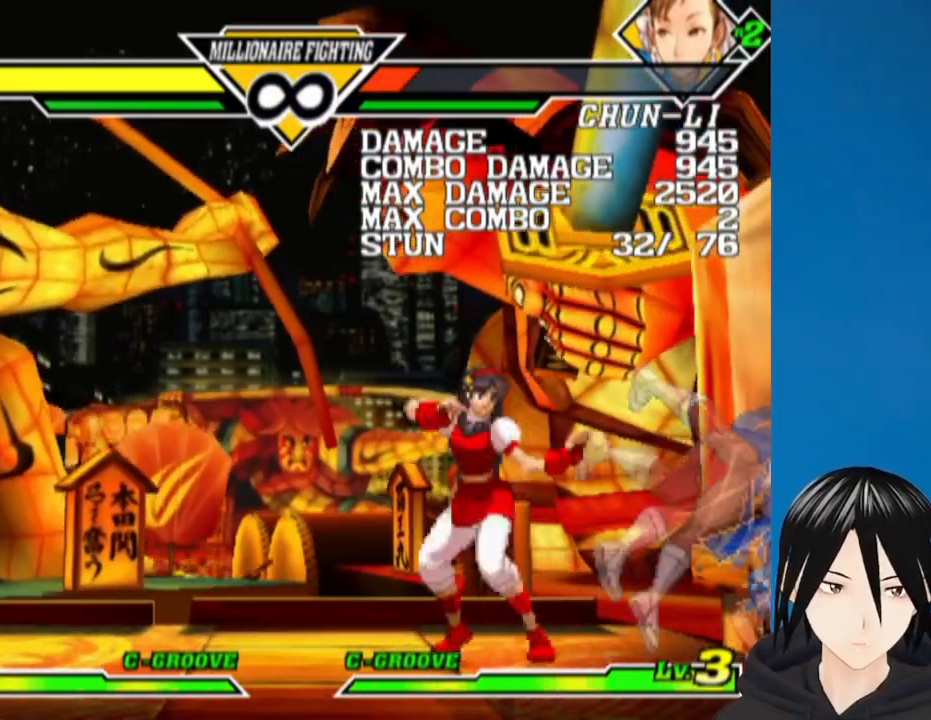
{"dt_ms": 500, "buttons": ["DPAD_LEFT"], "left_stick": "center", "right_stick": "center", "events": [[250, "CIRCLE", "down"], [400, "DPAD_DOWN", "down"], [433, "CIRCLE", "up"], [450, "DPAD_LEFT", "down"], [450, "DPAD_RIGHT", "up"], [500, "DPAD_DOWN", "up"]]}
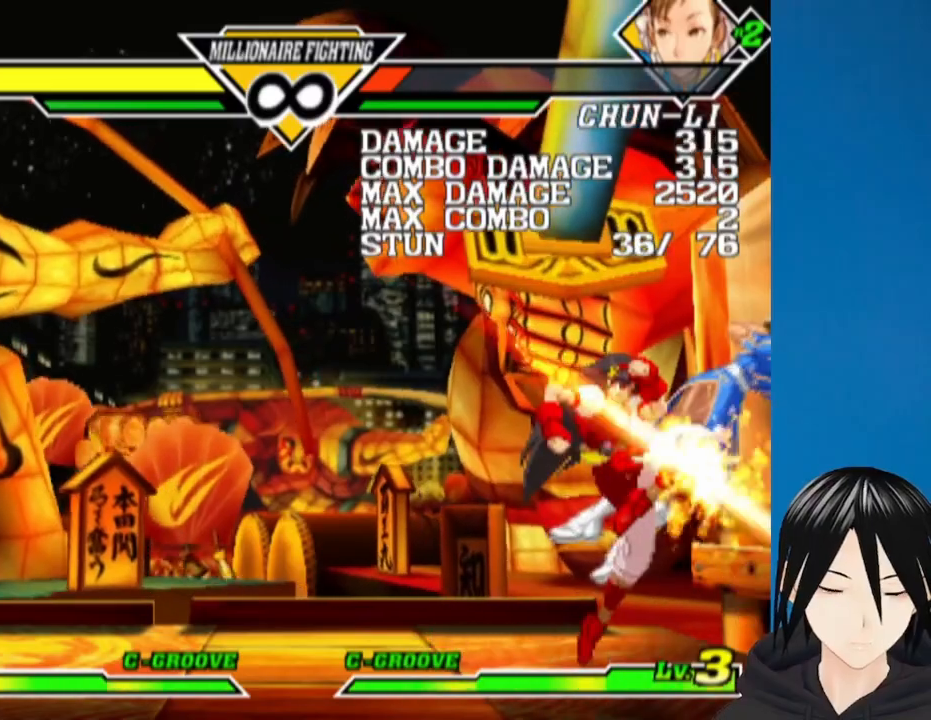
{"dt_ms": 500, "buttons": ["DPAD_LEFT"], "left_stick": "center", "right_stick": "center", "events": [[50, "DPAD_LEFT", "up"], [83, "DPAD_RIGHT", "down"], [133, "DPAD_DOWN", "down"], [183, "DPAD_RIGHT", "up"], [200, "DPAD_LEFT", "down"], [233, "DPAD_DOWN", "up"], [283, "DPAD_LEFT", "up"], [300, "DPAD_RIGHT", "down"], [367, "DPAD_DOWN", "down"], [417, "DPAD_RIGHT", "up"], [433, "DPAD_LEFT", "down"], [467, "DPAD_DOWN", "up"]]}
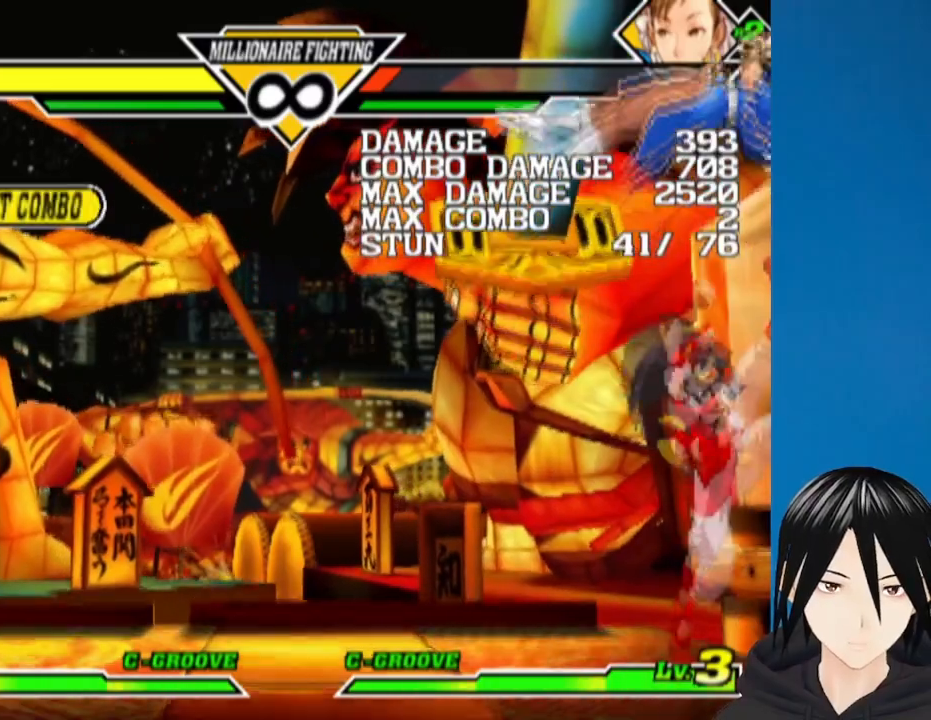
{"dt_ms": 500, "buttons": [], "left_stick": "center", "right_stick": "center", "events": [[17, "DPAD_LEFT", "up"], [33, "DPAD_RIGHT", "down"], [67, "DPAD_DOWN", "down"], [100, "DPAD_RIGHT", "up"], [133, "DPAD_LEFT", "down"], [167, "DPAD_DOWN", "up"], [183, "SQUARE", "down"], [267, "DPAD_LEFT", "up"], [350, "SQUARE", "up"]]}
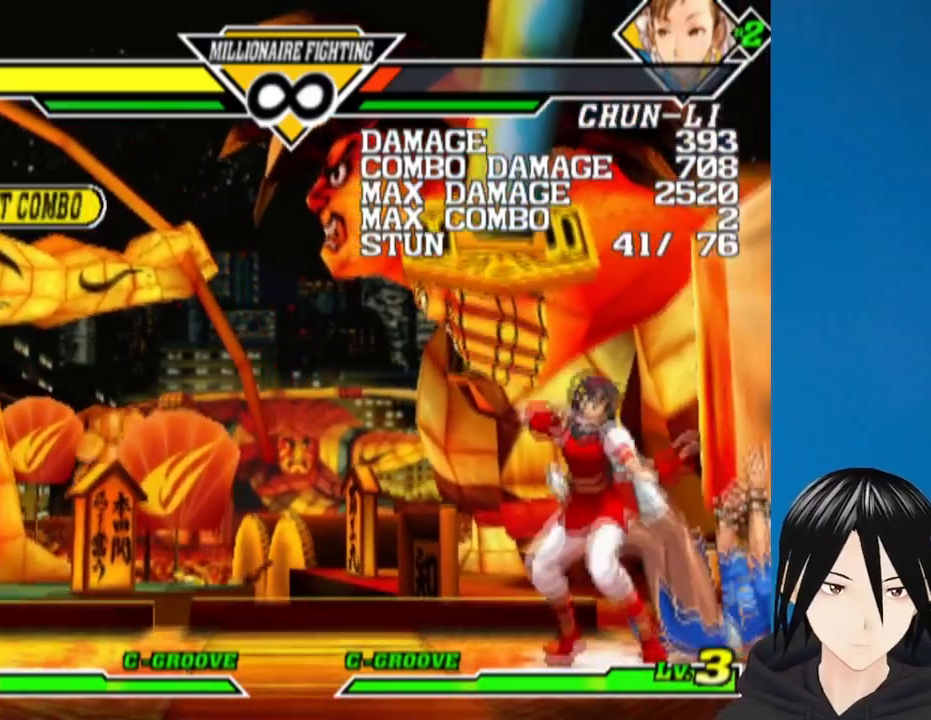
{"dt_ms": 500, "buttons": [], "left_stick": "center", "right_stick": "center", "events": [[217, "DPAD_LEFT", "down"], [350, "DPAD_LEFT", "up"]]}
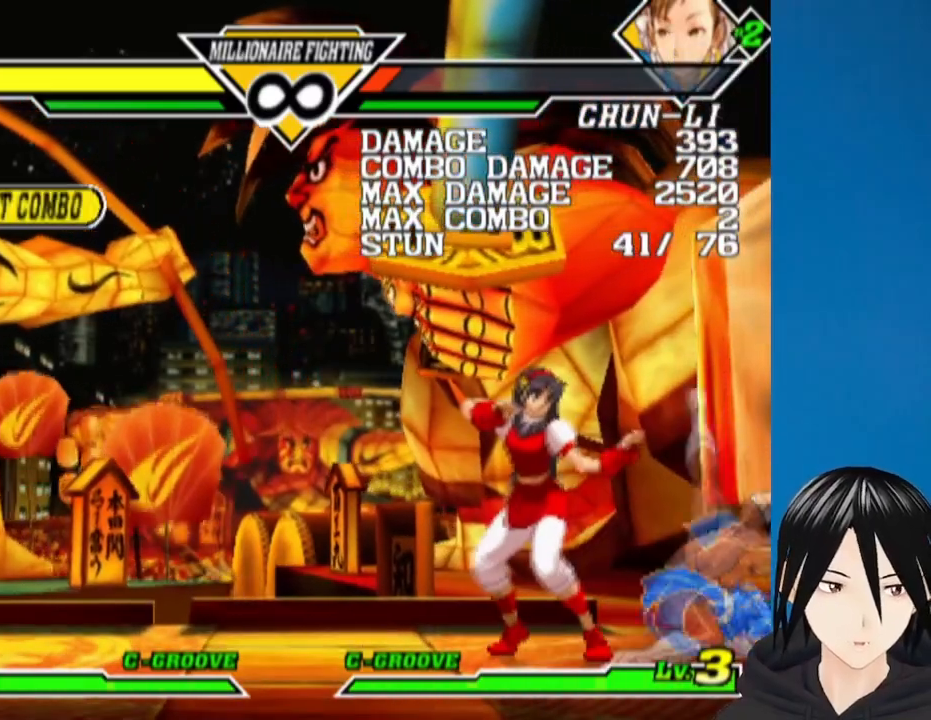
{"dt_ms": 500, "buttons": [], "left_stick": "center", "right_stick": "center", "events": [[217, "DPAD_RIGHT", "down"], [317, "CIRCLE", "down"], [450, "CIRCLE", "up"], [483, "DPAD_RIGHT", "up"]]}
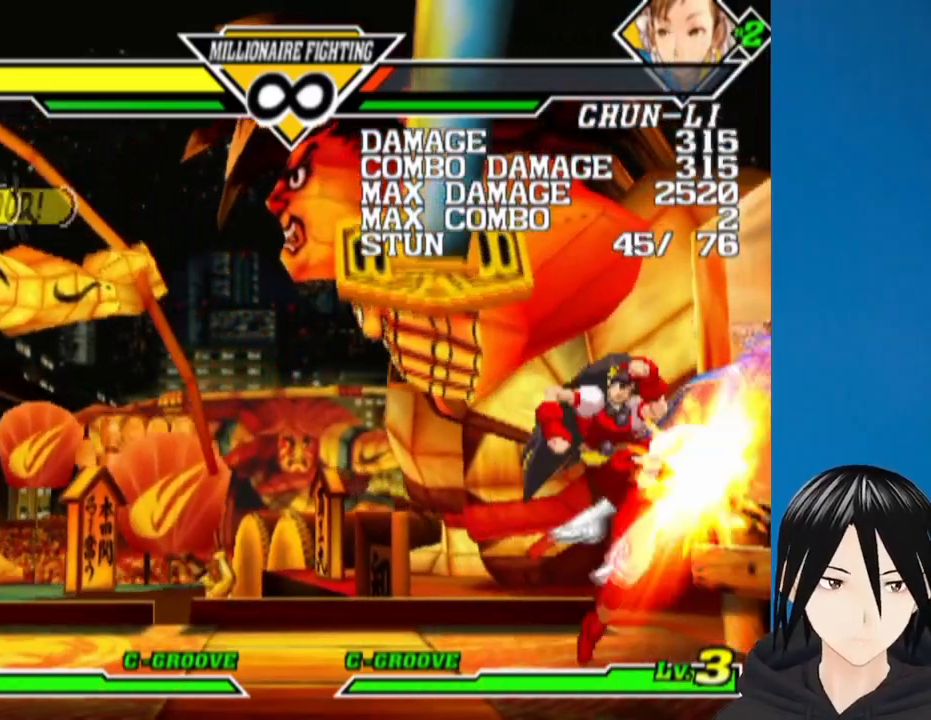
{"dt_ms": 500, "buttons": ["DPAD_RIGHT"], "left_stick": "center", "right_stick": "center", "events": [[117, "DPAD_RIGHT", "down"], [250, "DPAD_DOWN", "down"], [317, "DPAD_LEFT", "down"], [317, "DPAD_RIGHT", "up"], [383, "DPAD_DOWN", "up"], [417, "DPAD_LEFT", "up"], [450, "DPAD_RIGHT", "down"]]}
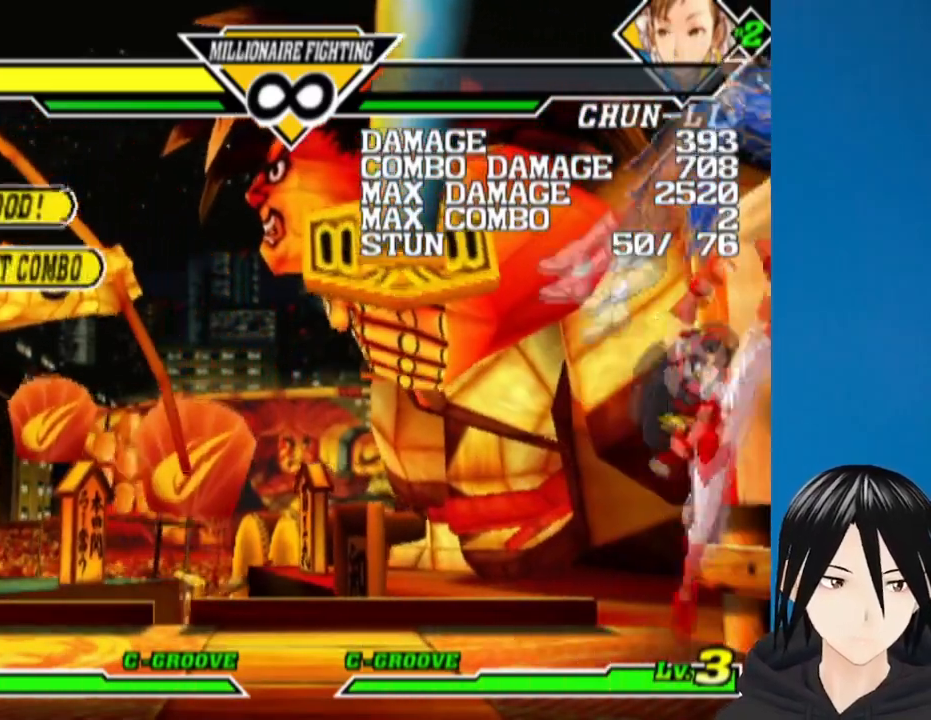
{"dt_ms": 500, "buttons": [], "left_stick": "center", "right_stick": "center", "events": [[17, "DPAD_DOWN", "down"], [67, "DPAD_RIGHT", "up"], [83, "DPAD_LEFT", "down"], [117, "DPAD_DOWN", "up"], [183, "DPAD_RIGHT", "down"], [200, "DPAD_DOWN", "down"], [200, "DPAD_LEFT", "up"], [233, "DPAD_RIGHT", "up"], [250, "DPAD_LEFT", "down"], [300, "DPAD_DOWN", "up"], [317, "SQUARE", "down"], [367, "DPAD_LEFT", "up"], [483, "SQUARE", "up"]]}
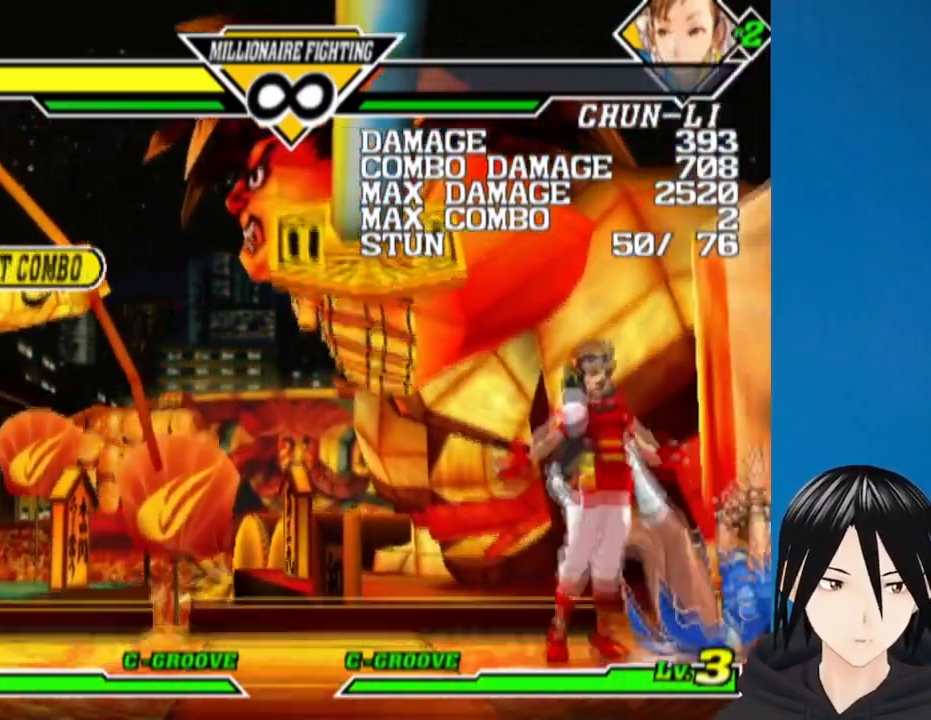
{"dt_ms": 500, "buttons": ["DPAD_LEFT"], "left_stick": "center", "right_stick": "center", "events": [[500, "DPAD_LEFT", "down"]]}
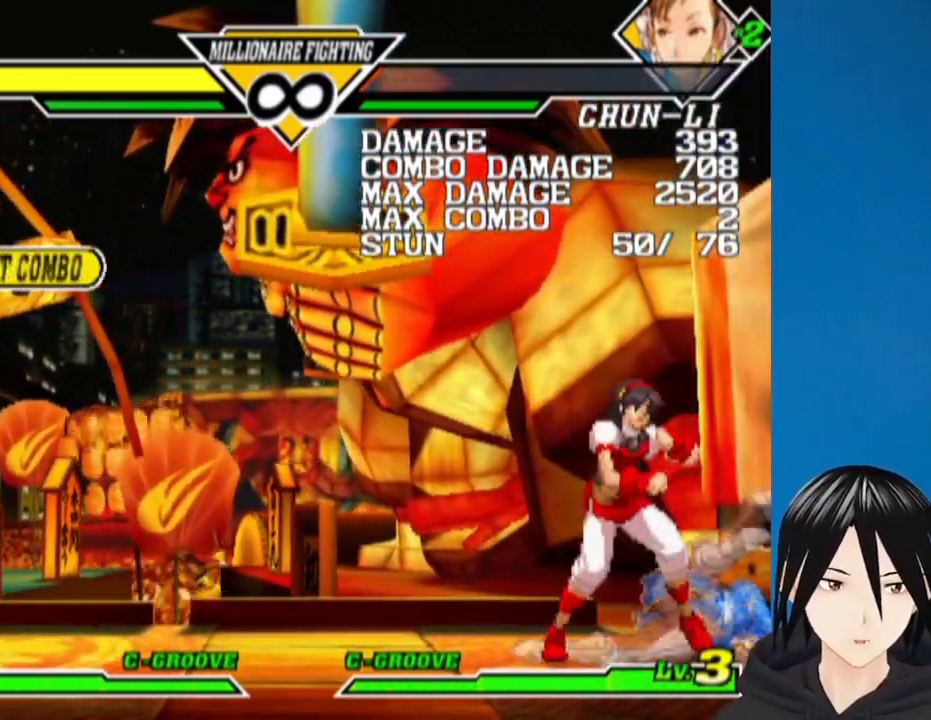
{"dt_ms": 500, "buttons": ["DPAD_RIGHT"], "left_stick": "center", "right_stick": "center", "events": [[217, "DPAD_LEFT", "up"], [483, "DPAD_RIGHT", "down"]]}
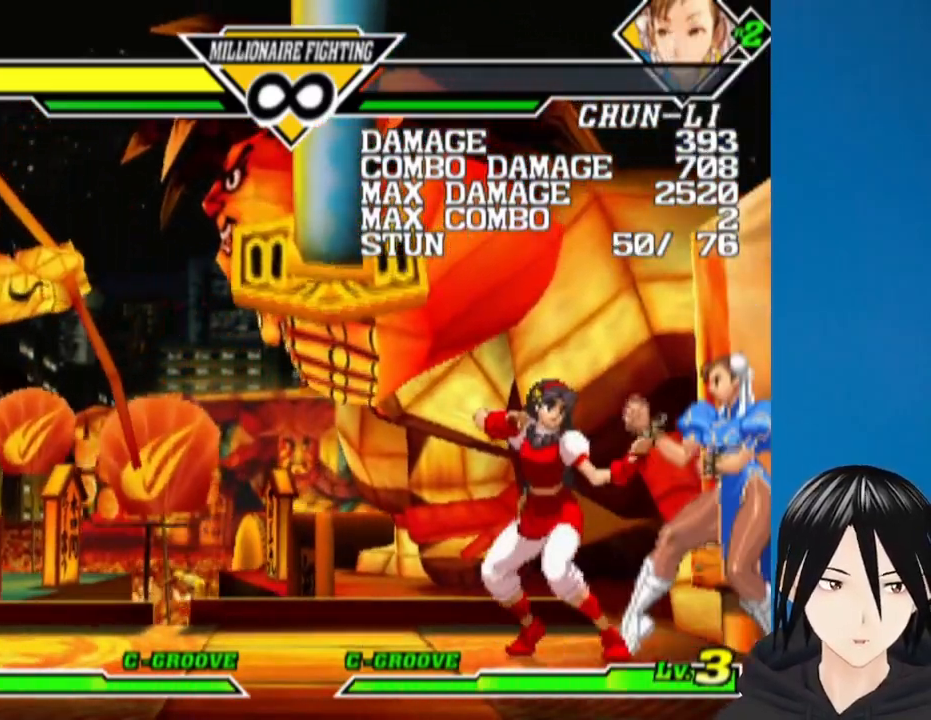
{"dt_ms": 500, "buttons": [], "left_stick": "center", "right_stick": "center", "events": [[117, "CIRCLE", "down"], [283, "CIRCLE", "up"], [367, "DPAD_RIGHT", "up"]]}
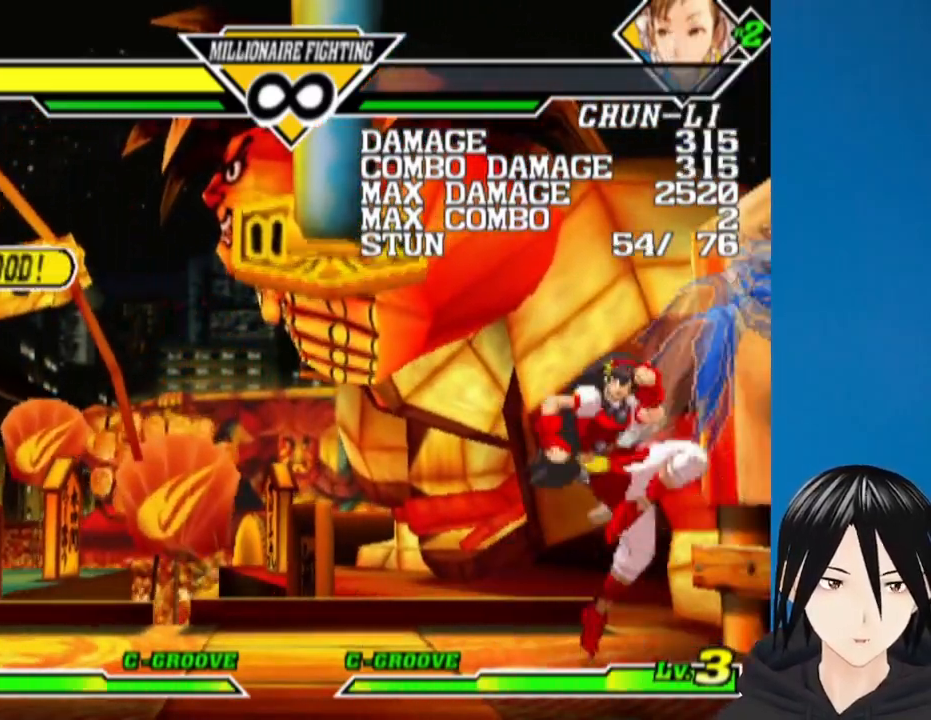
{"dt_ms": 500, "buttons": ["DPAD_RIGHT"], "left_stick": "center", "right_stick": "center", "events": [[467, "DPAD_RIGHT", "down"]]}
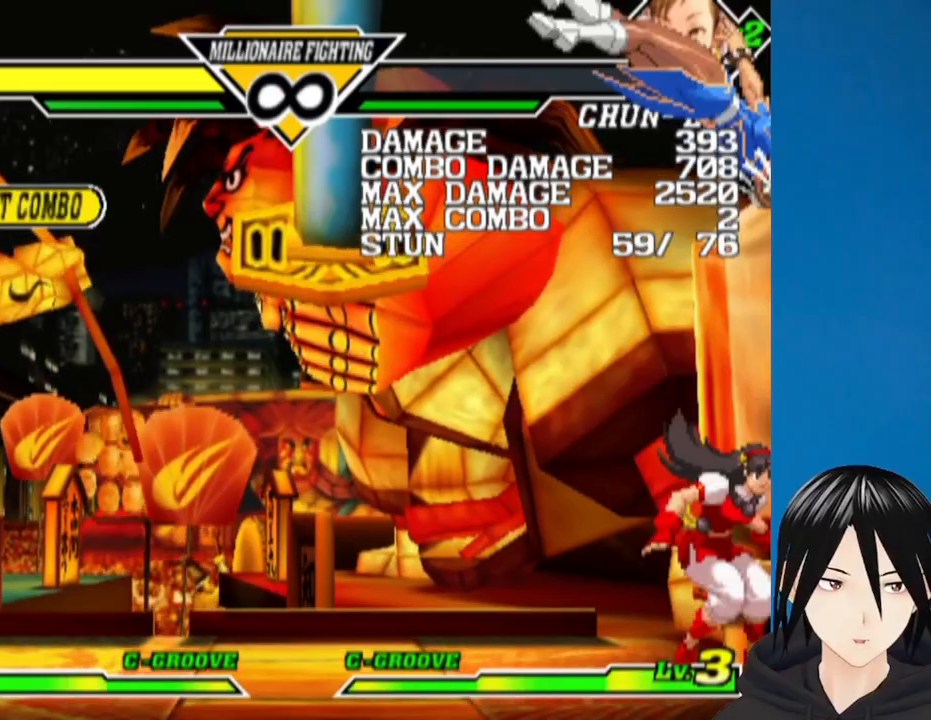
{"dt_ms": 500, "buttons": [], "left_stick": "center", "right_stick": "center", "events": [[33, "DPAD_DOWN", "down"], [50, "DPAD_RIGHT", "up"], [117, "DPAD_RIGHT", "down"], [133, "DPAD_DOWN", "up"], [150, "SQUARE", "down"], [183, "DPAD_DOWN", "down"], [217, "SQUARE", "up"], [283, "SQUARE", "down"], [350, "SQUARE", "up"], [483, "DPAD_DOWN", "up"], [483, "DPAD_RIGHT", "up"]]}
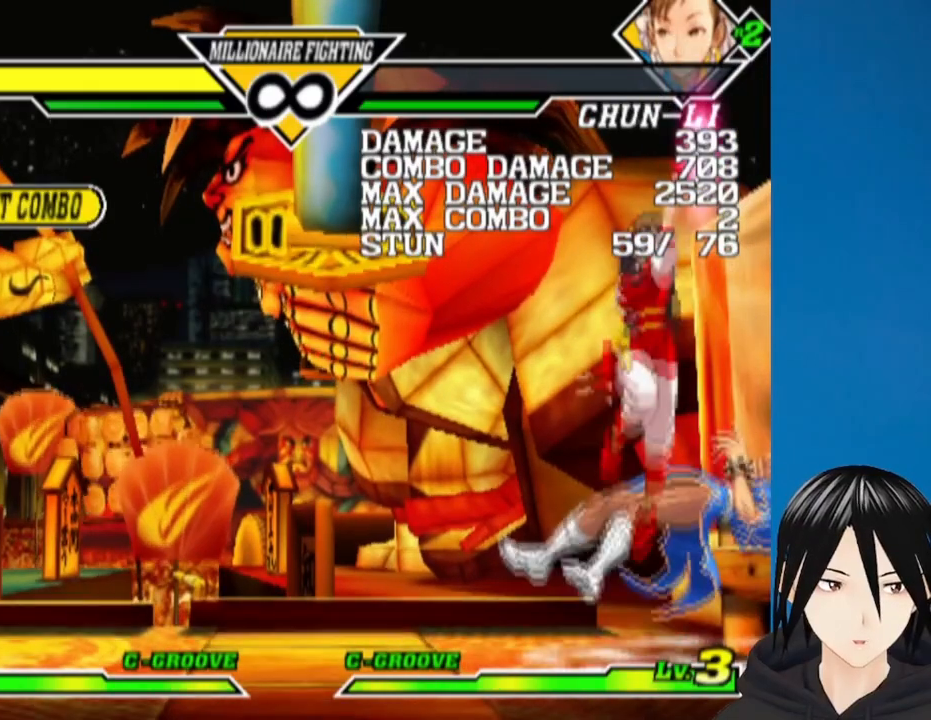
{"dt_ms": 500, "buttons": ["DPAD_LEFT"], "left_stick": "center", "right_stick": "center", "events": [[417, "DPAD_LEFT", "down"]]}
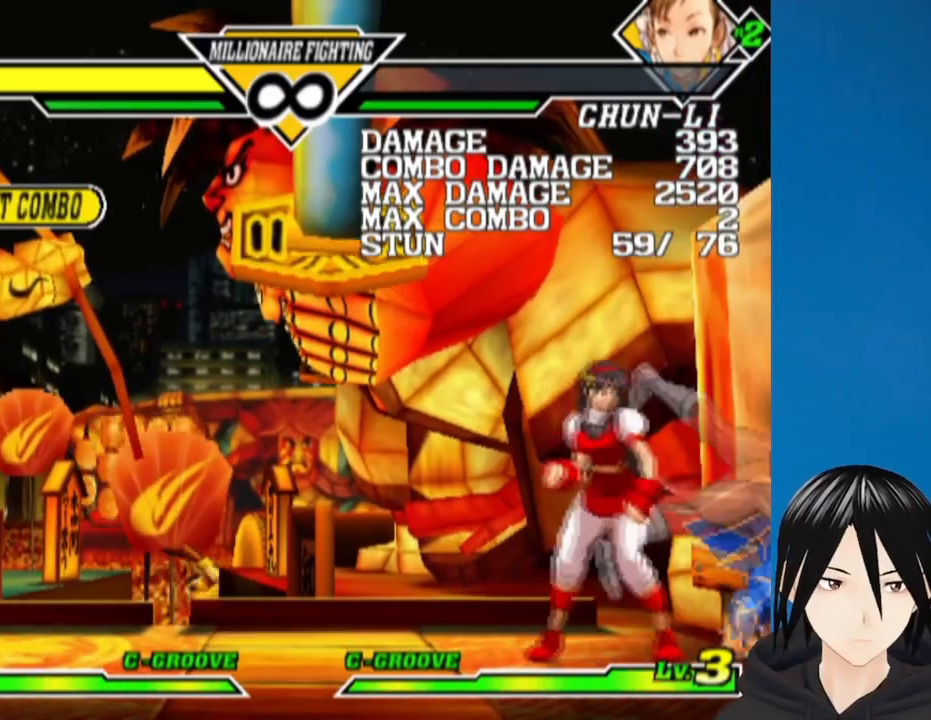
{"dt_ms": 500, "buttons": [], "left_stick": "center", "right_stick": "center", "events": [[100, "DPAD_LEFT", "up"]]}
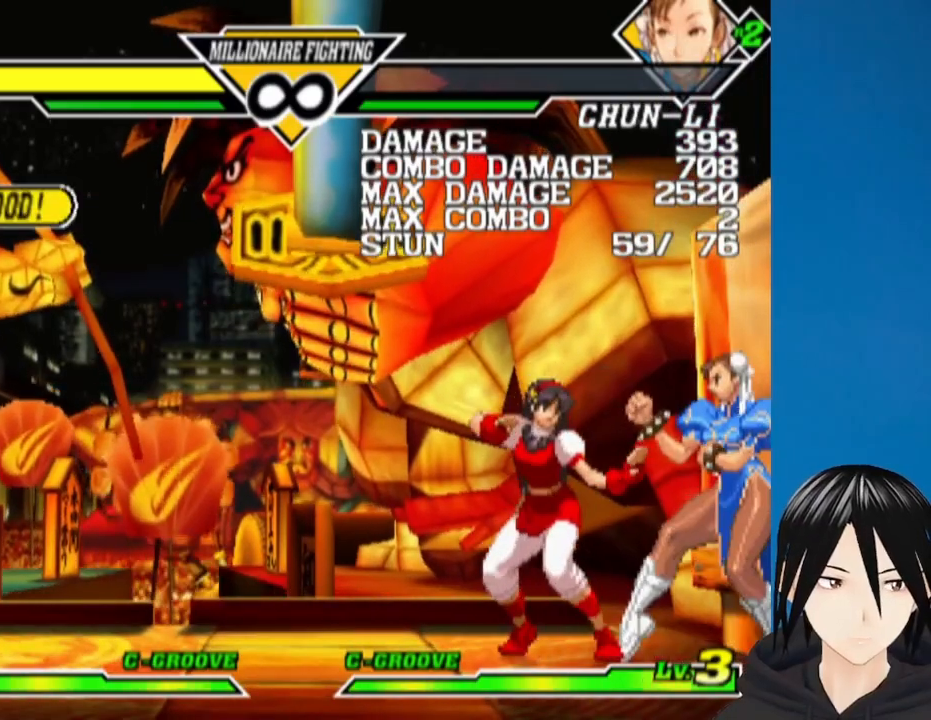
{"dt_ms": 500, "buttons": [], "left_stick": "center", "right_stick": "center", "events": [[33, "DPAD_LEFT", "down"], [117, "DPAD_LEFT", "up"], [150, "DPAD_DOWN", "down"], [233, "TRIANGLE", "down"], [350, "DPAD_DOWN", "up"], [350, "TRIANGLE", "up"]]}
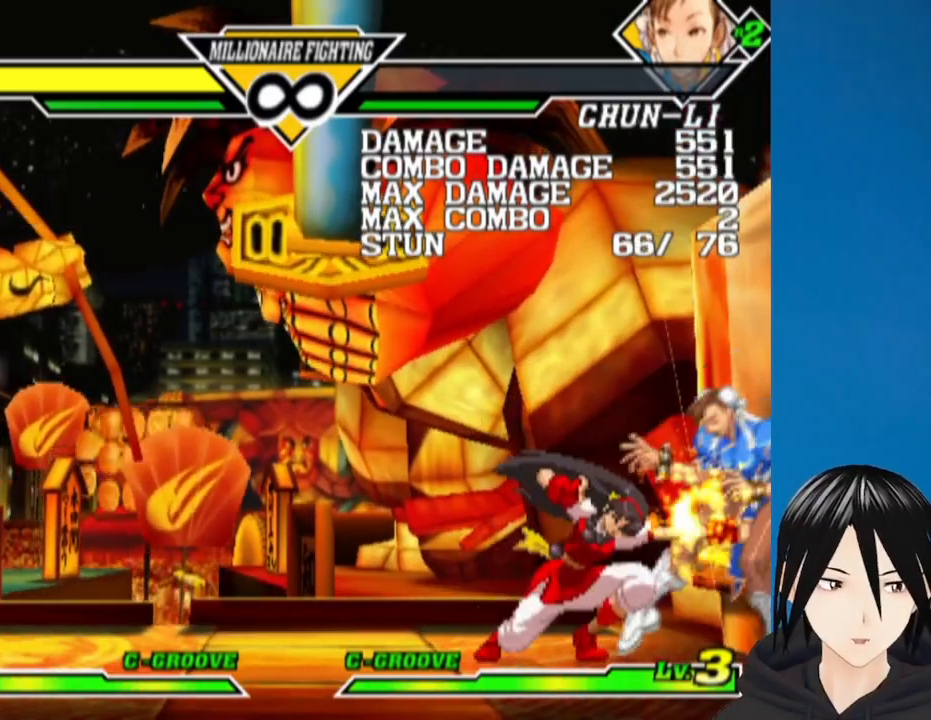
{"dt_ms": 500, "buttons": ["DPAD_RIGHT"], "left_stick": "center", "right_stick": "center", "events": [[217, "DPAD_RIGHT", "down"]]}
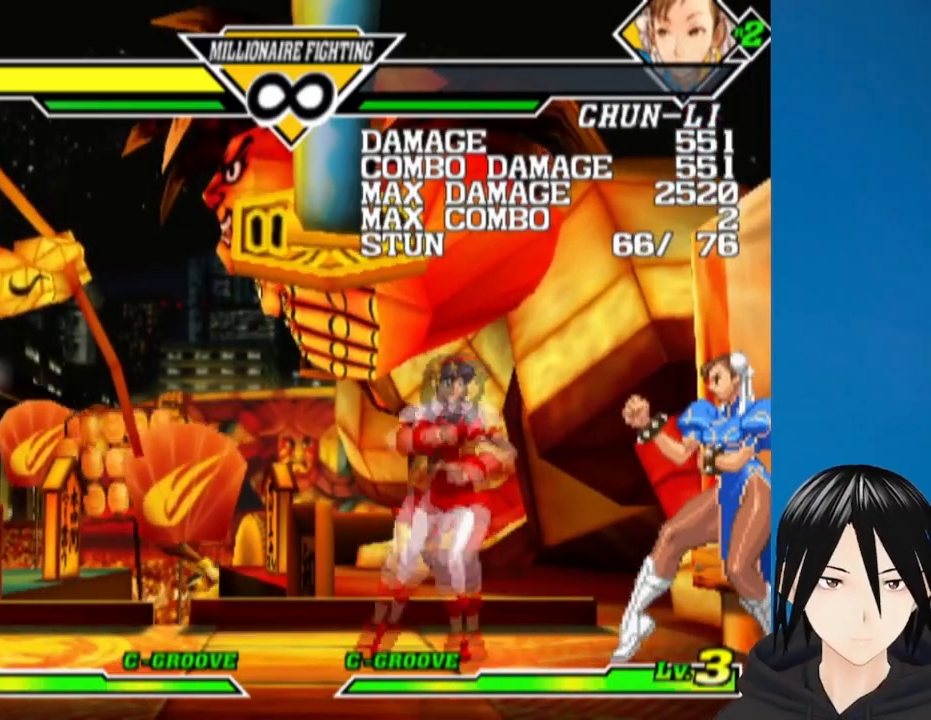
{"dt_ms": 500, "buttons": ["L1", "DPAD_DOWN"], "left_stick": "center", "right_stick": "center", "events": [[33, "DPAD_DOWN", "down"], [117, "DPAD_RIGHT", "up"], [183, "DPAD_DOWN", "up"], [250, "DPAD_DOWN", "down"], [400, "L1", "down"]]}
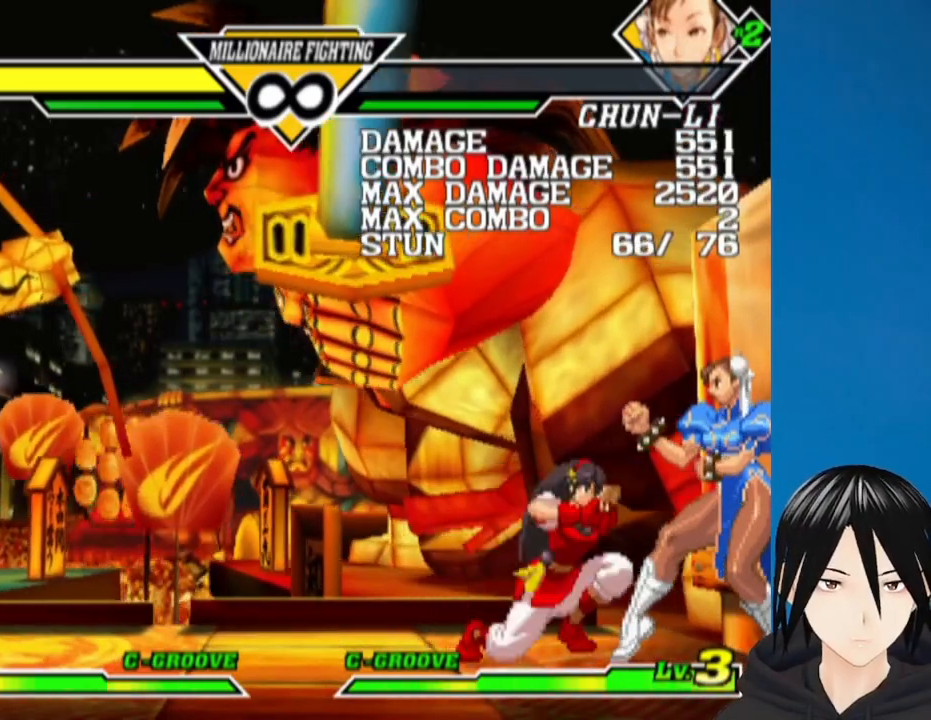
{"dt_ms": 500, "buttons": [], "left_stick": "center", "right_stick": "center", "events": [[17, "DPAD_DOWN", "up"], [67, "L1", "up"], [183, "DPAD_RIGHT", "down"], [233, "CIRCLE", "down"], [350, "DPAD_RIGHT", "up"], [367, "CIRCLE", "up"]]}
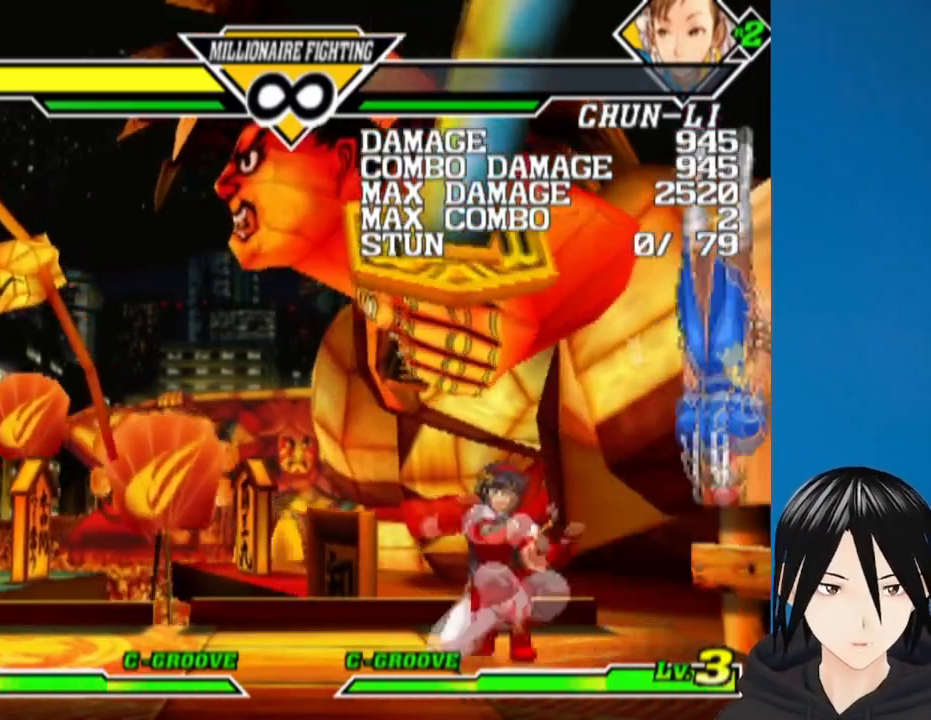
{"dt_ms": 500, "buttons": ["DPAD_RIGHT"], "left_stick": "center", "right_stick": "center", "events": [[117, "DPAD_RIGHT", "down"]]}